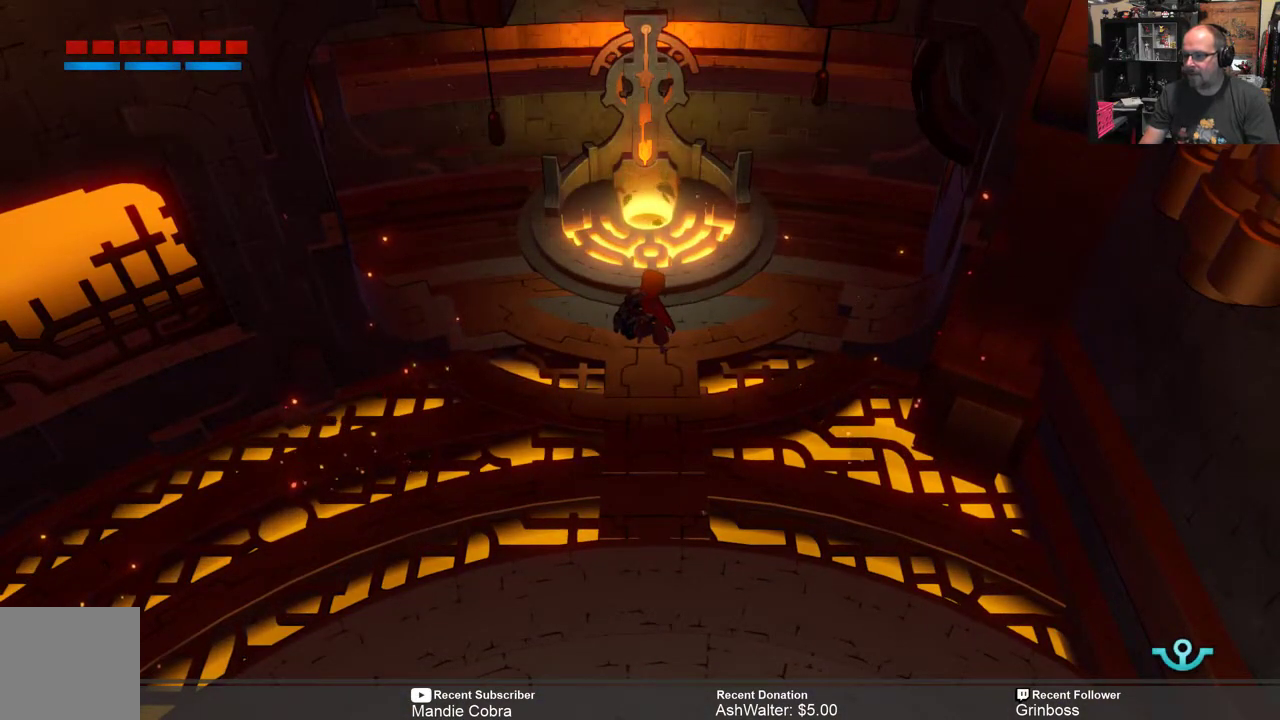
Gameplay with a controller (Xbox layout); each line is a JSON object with the inputs held at the frame after it. "events" lists button and stick changes between this image and that frame as [ms after this image, input, new state], when the widget could be followed in between.
{"buttons": [], "left_stick": "center", "right_stick": "center", "events": [[83, "START", "down"], [217, "START", "up"]]}
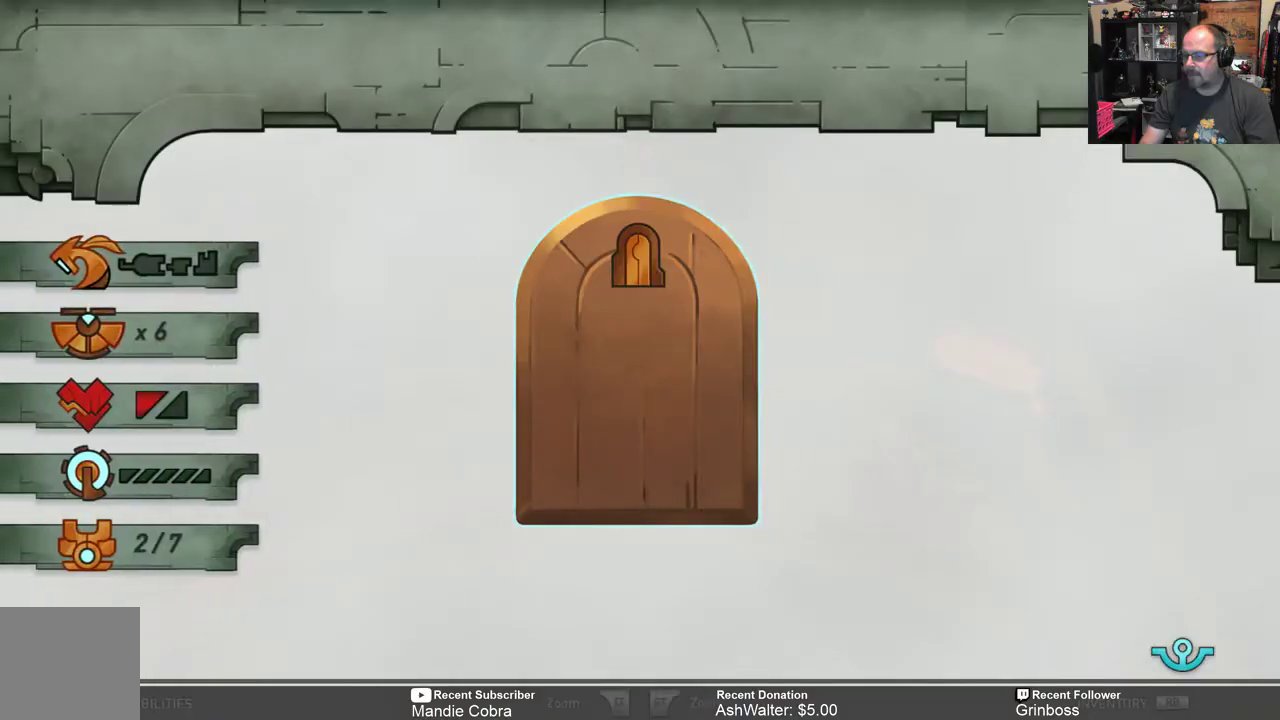
{"buttons": [], "left_stick": "center", "right_stick": "center", "events": []}
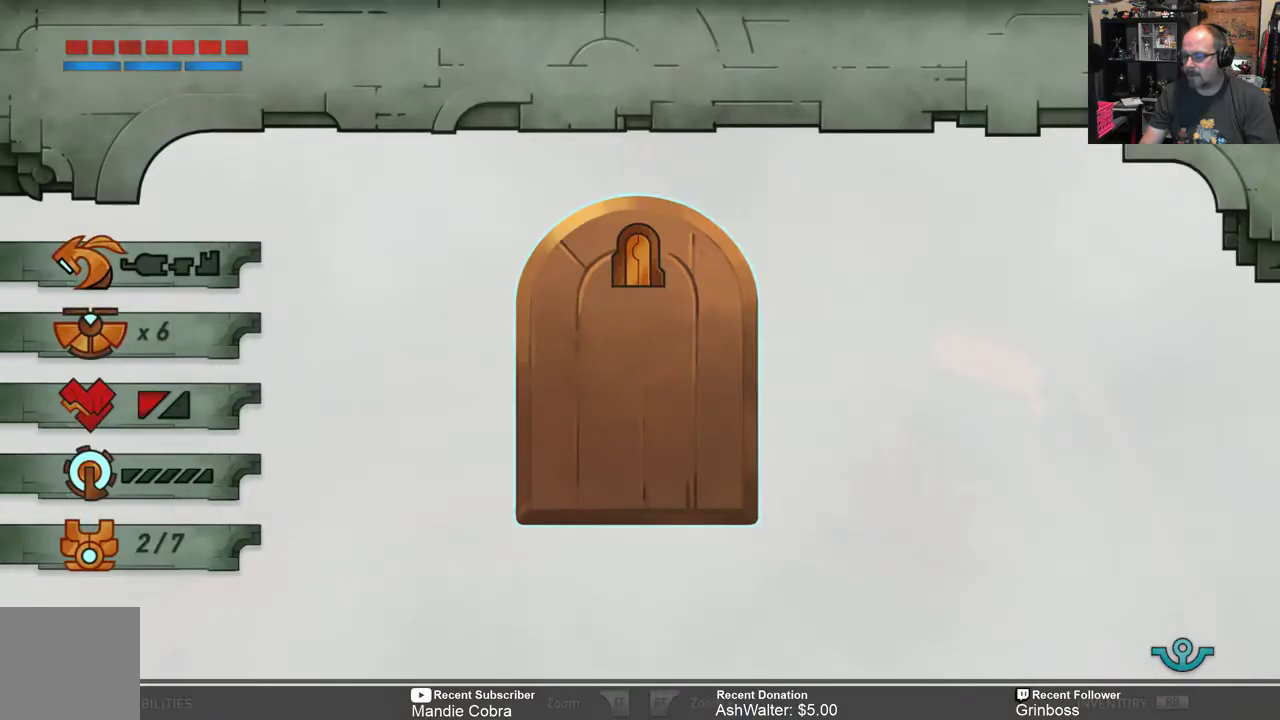
{"buttons": [], "left_stick": "center", "right_stick": "center", "events": [[100, "B", "down"], [200, "B", "up"]]}
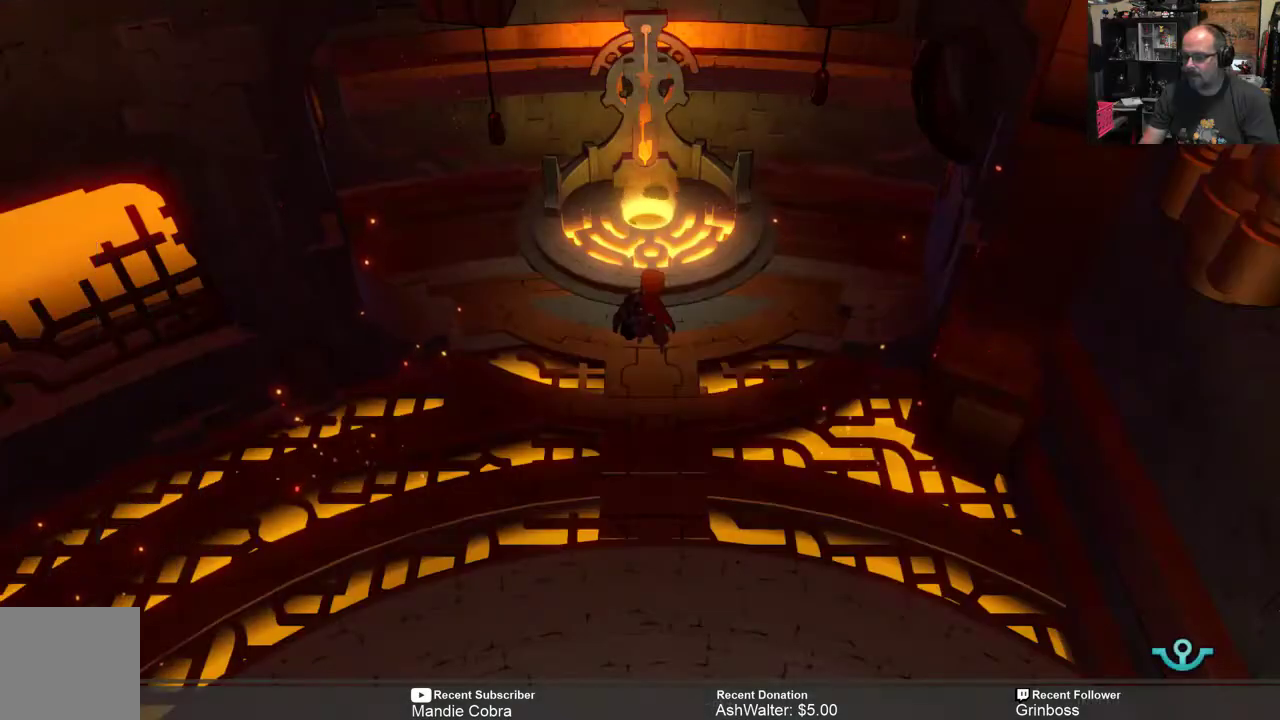
{"buttons": ["SELECT"], "left_stick": "center", "right_stick": "center", "events": [[467, "SELECT", "down"]]}
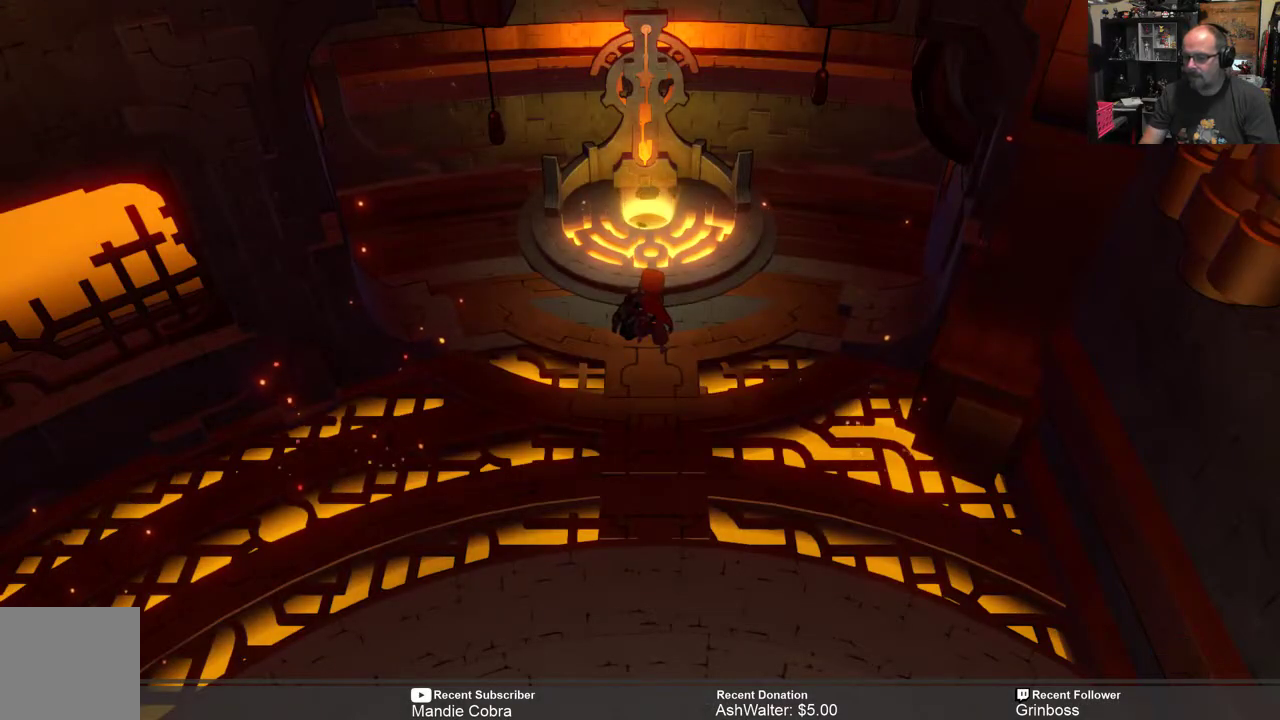
{"buttons": [], "left_stick": "center", "right_stick": "center", "events": [[133, "SELECT", "up"]]}
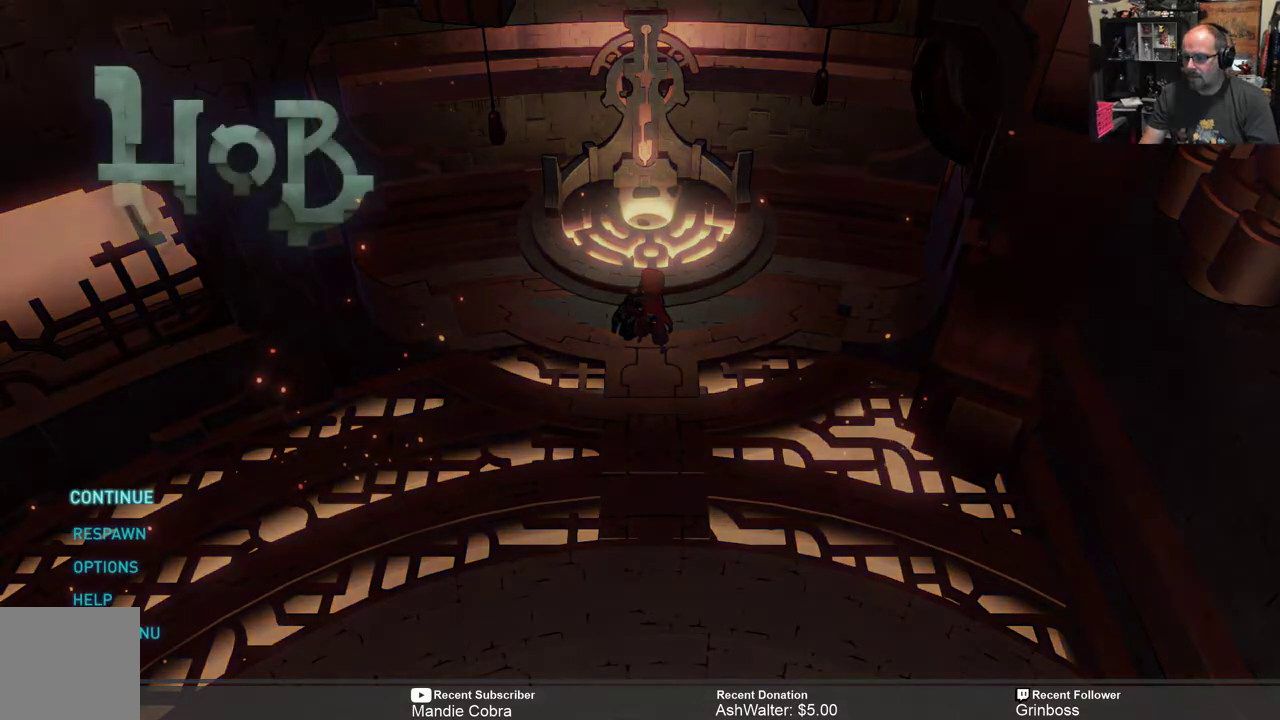
{"buttons": [], "left_stick": "center", "right_stick": "center", "events": [[350, "B", "down"], [450, "B", "up"]]}
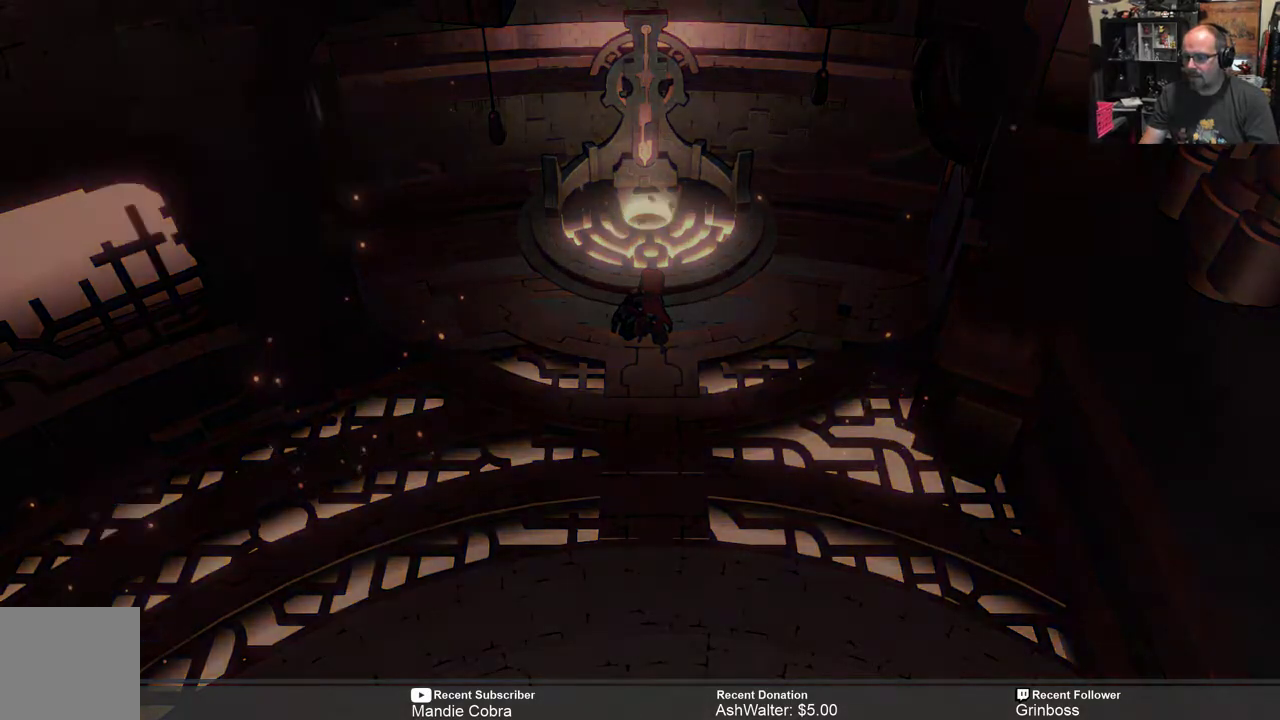
{"buttons": ["R2"], "left_stick": "down", "right_stick": "center", "events": [[283, "R2", "down"], [383, "left_stick", "down"]]}
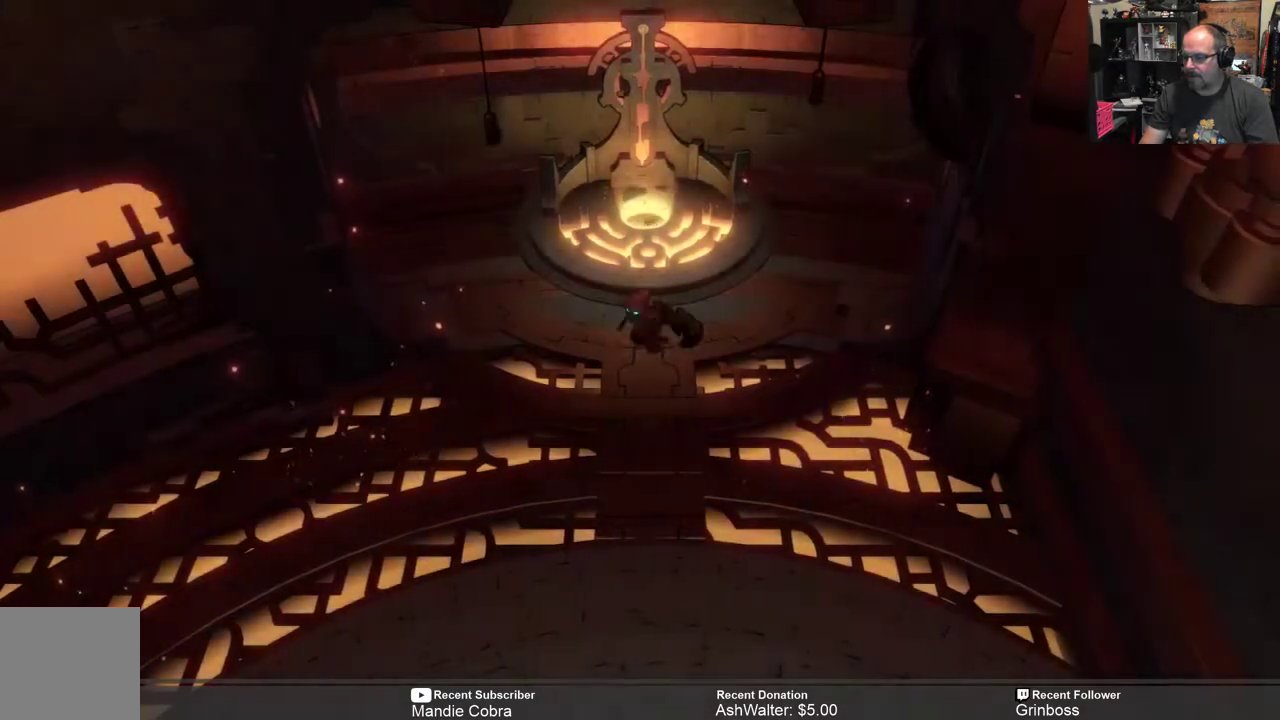
{"buttons": ["R2"], "left_stick": "down", "right_stick": "center", "events": []}
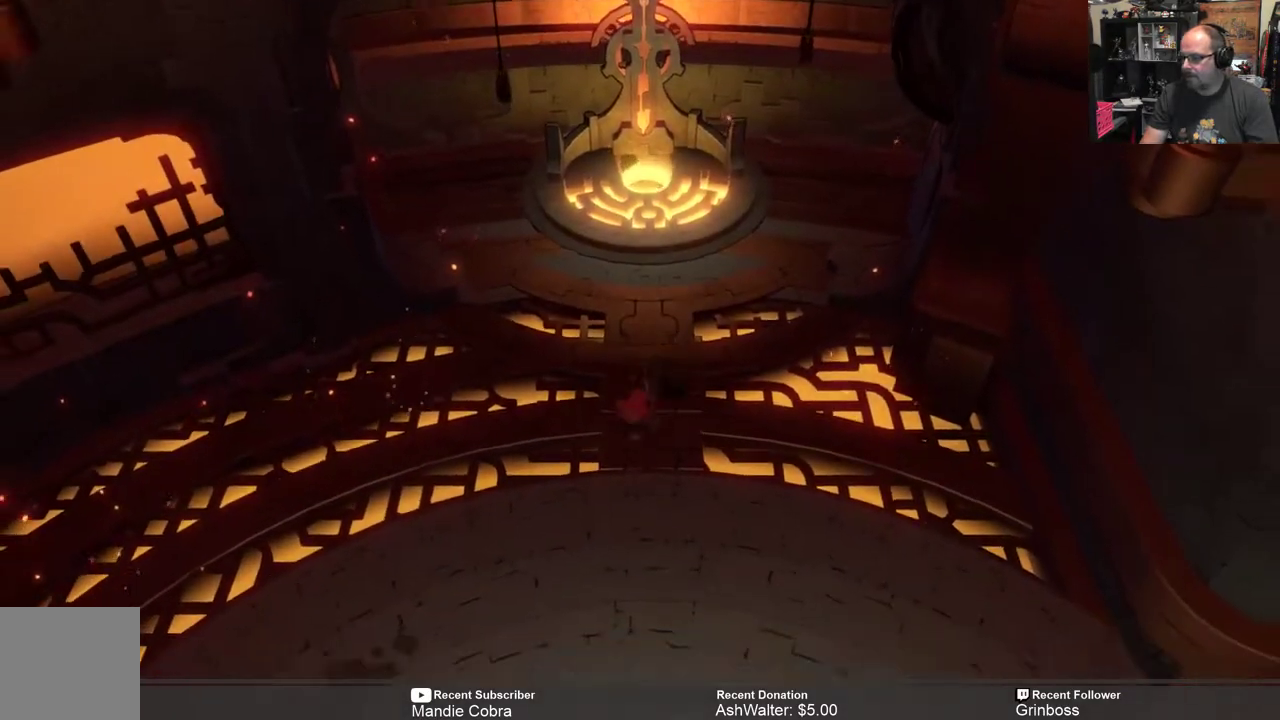
{"buttons": ["R2"], "left_stick": "down-right", "right_stick": "center", "events": [[133, "left_stick", "down-right"]]}
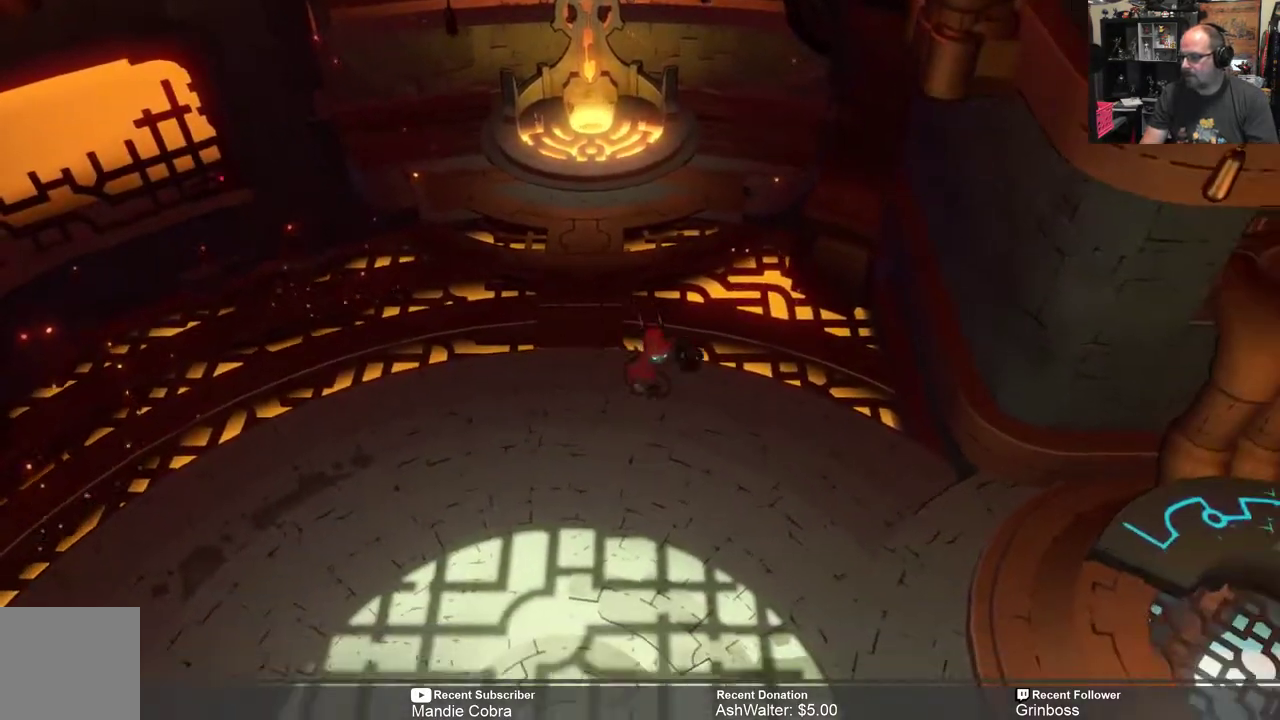
{"buttons": ["R2"], "left_stick": "down-right", "right_stick": "center", "events": []}
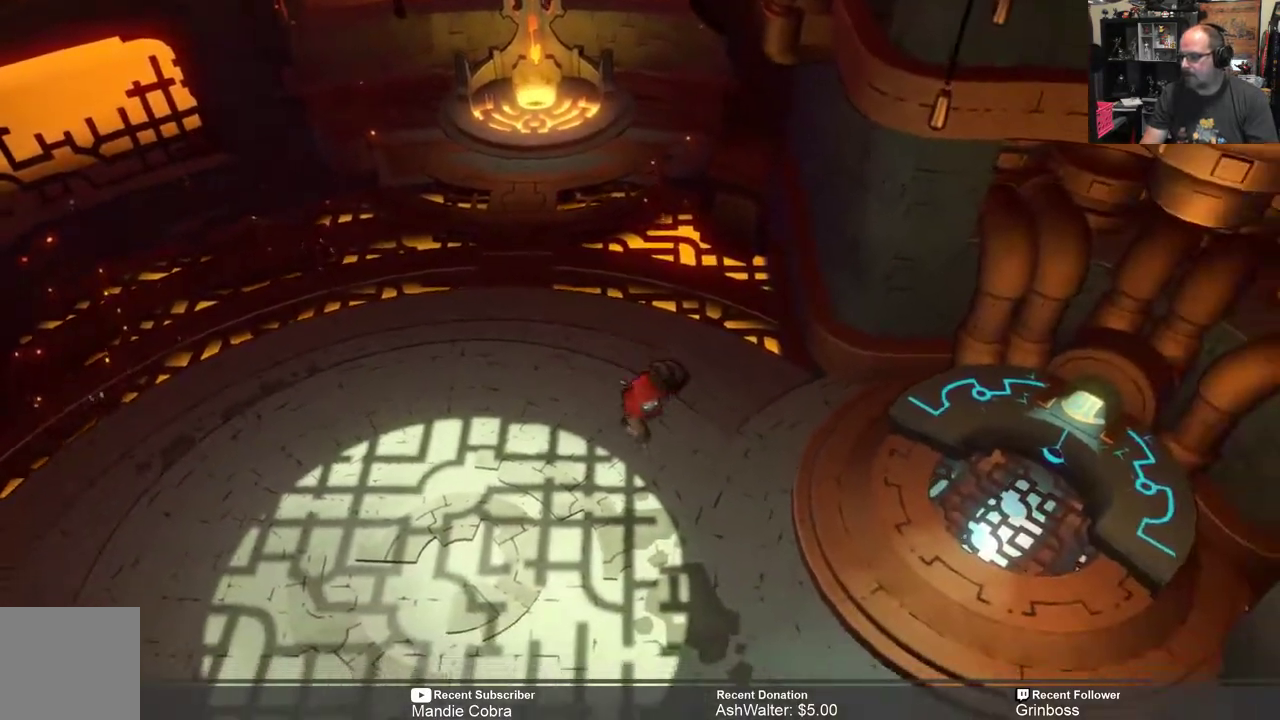
{"buttons": ["R2"], "left_stick": "down-right", "right_stick": "center", "events": []}
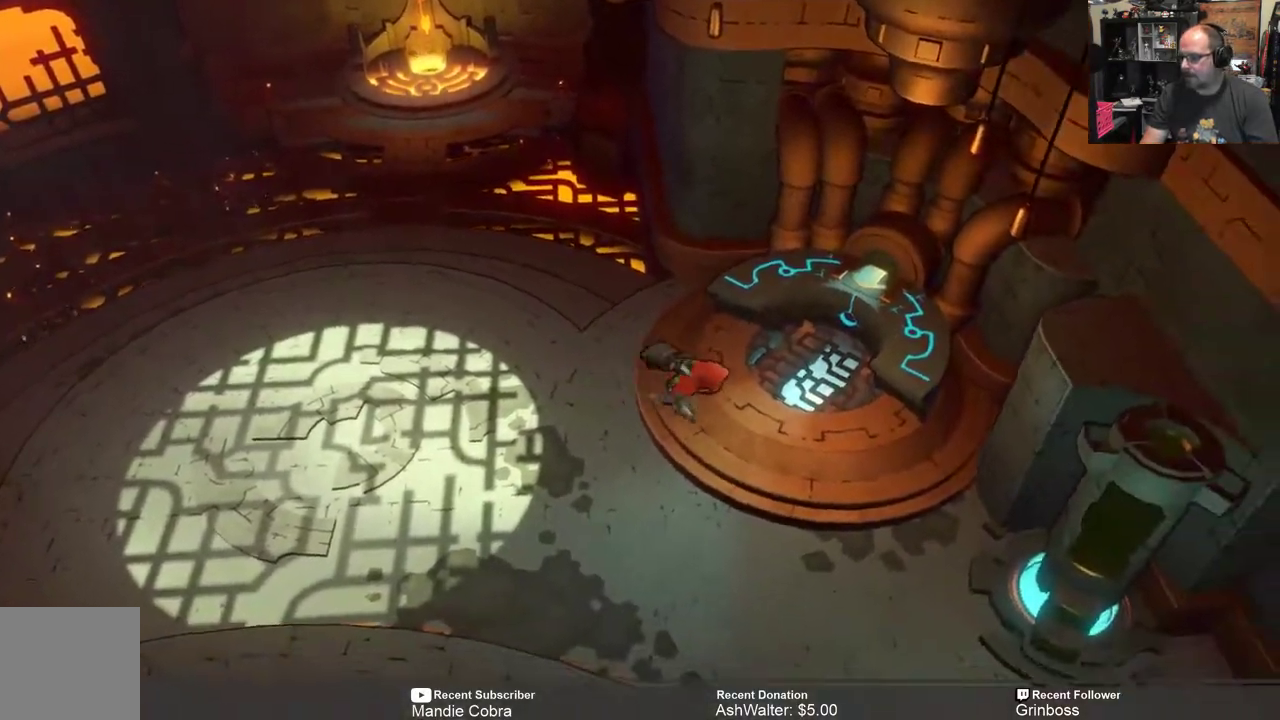
{"buttons": [], "left_stick": "center", "right_stick": "center", "events": [[100, "left_stick", "right"], [250, "left_stick", "up-right"], [350, "R2", "up"], [450, "left_stick", "center"]]}
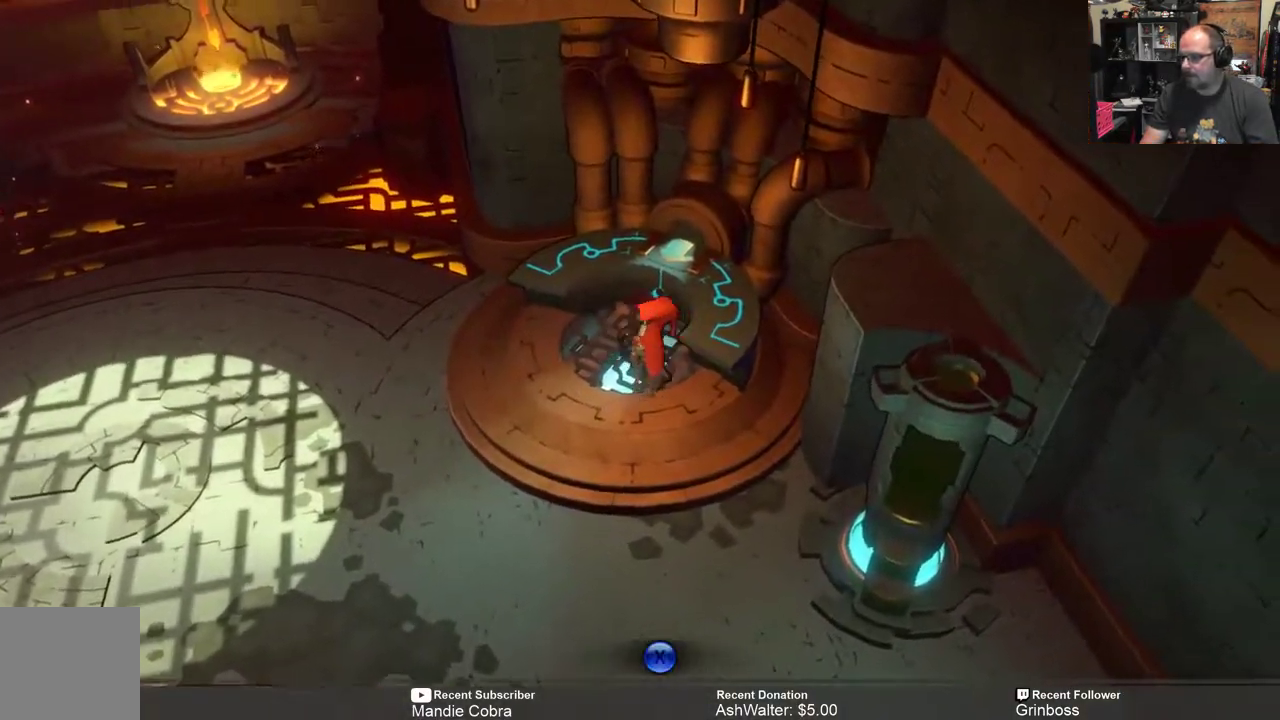
{"buttons": [], "left_stick": "up", "right_stick": "center", "events": [[250, "left_stick", "up"]]}
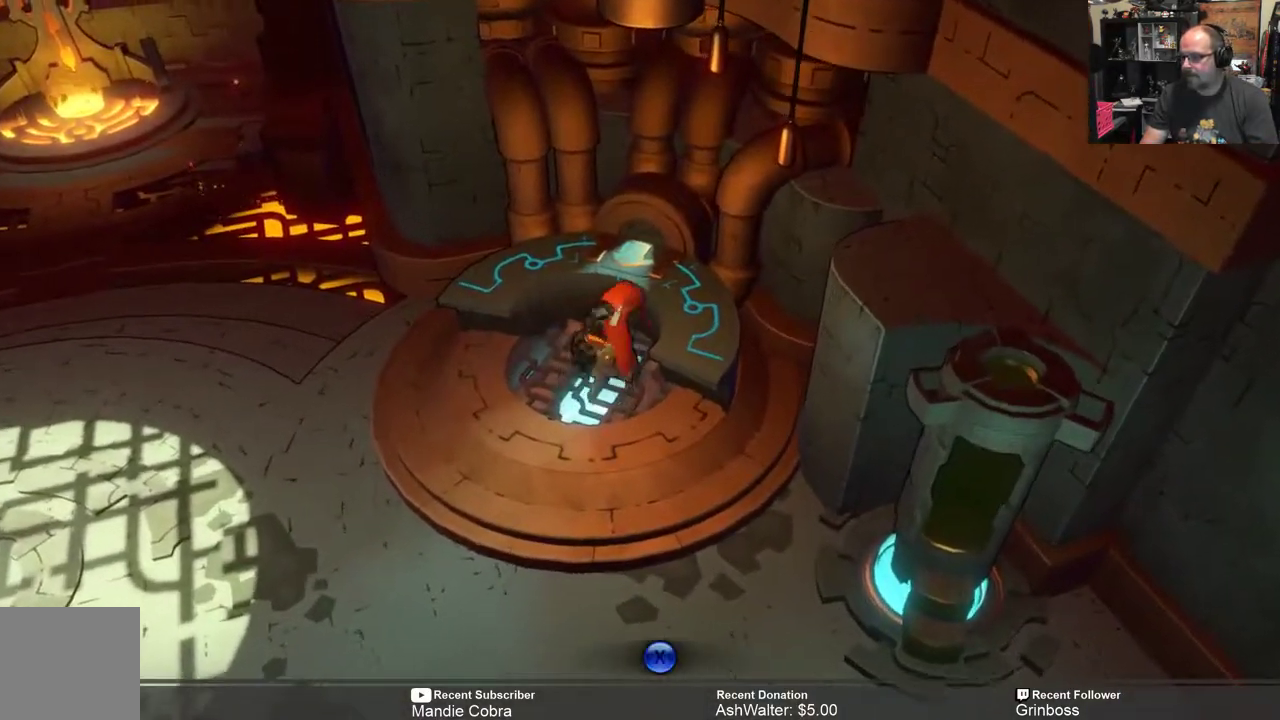
{"buttons": [], "left_stick": "center", "right_stick": "center", "events": [[83, "left_stick", "center"], [117, "X", "down"], [217, "X", "up"]]}